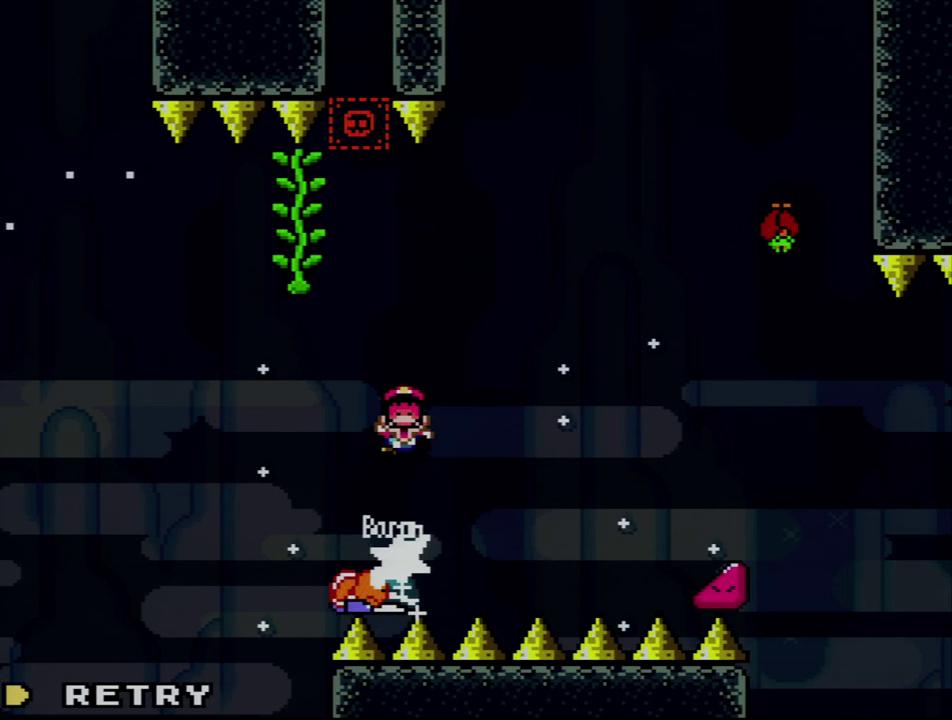
Gameplay with a controller (Nintendo layout); each line is a JSON object with the inputs held at the frame after it. "events" lists button and stick changes between this image and that frame as [ms after this image, input, new state], when the widget could be followed in between. Not read: L3 R3.
{"buttons": ["Y"], "events": []}
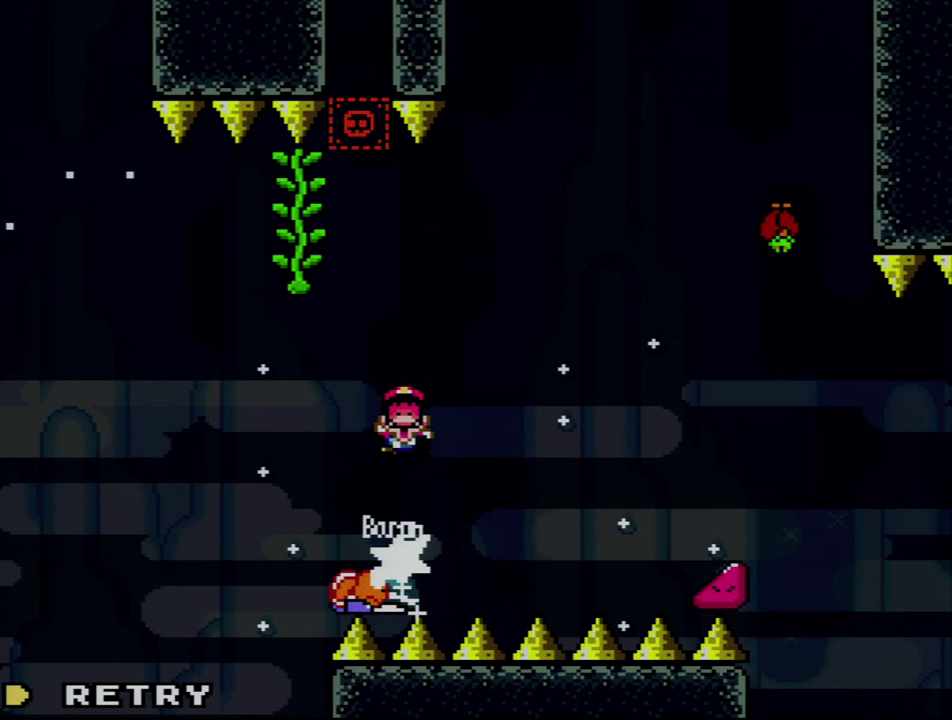
{"buttons": ["Y"], "events": []}
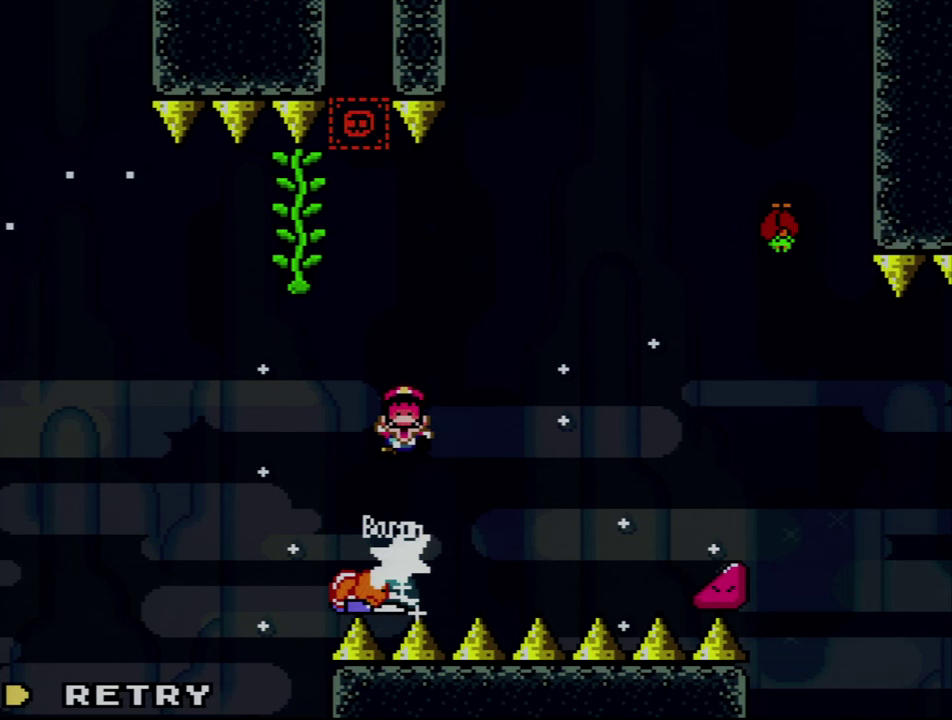
{"buttons": ["Y"], "events": []}
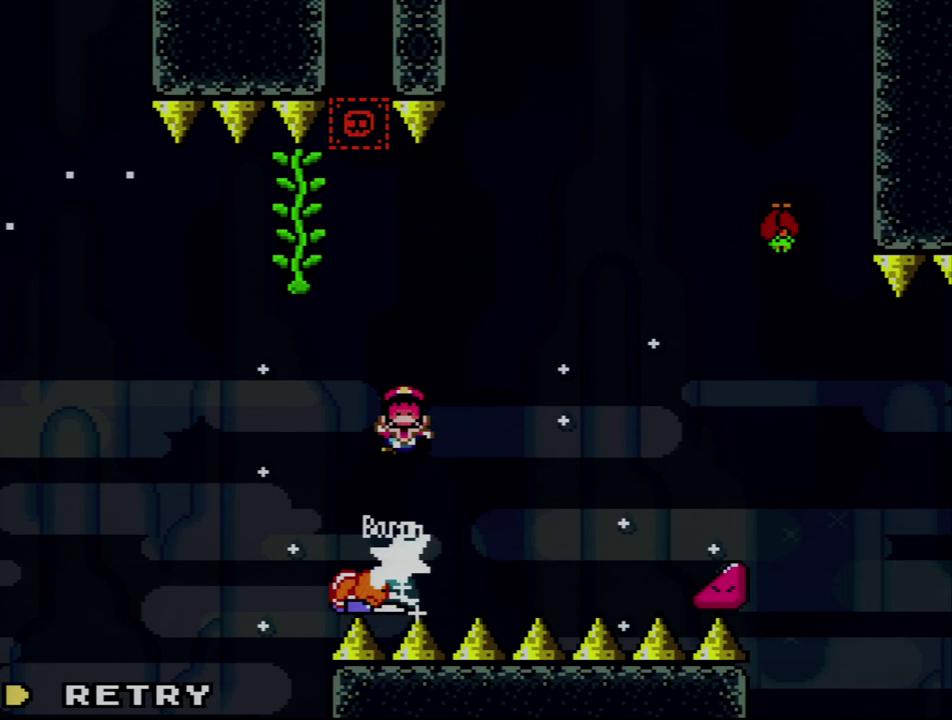
{"buttons": ["Y"], "events": []}
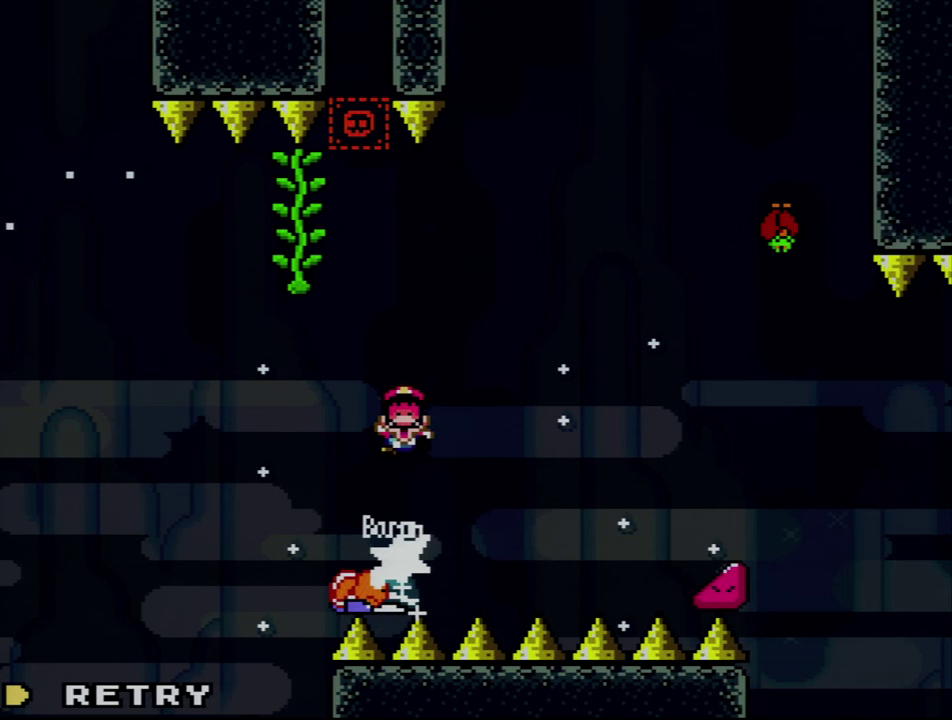
{"buttons": ["Y"], "events": []}
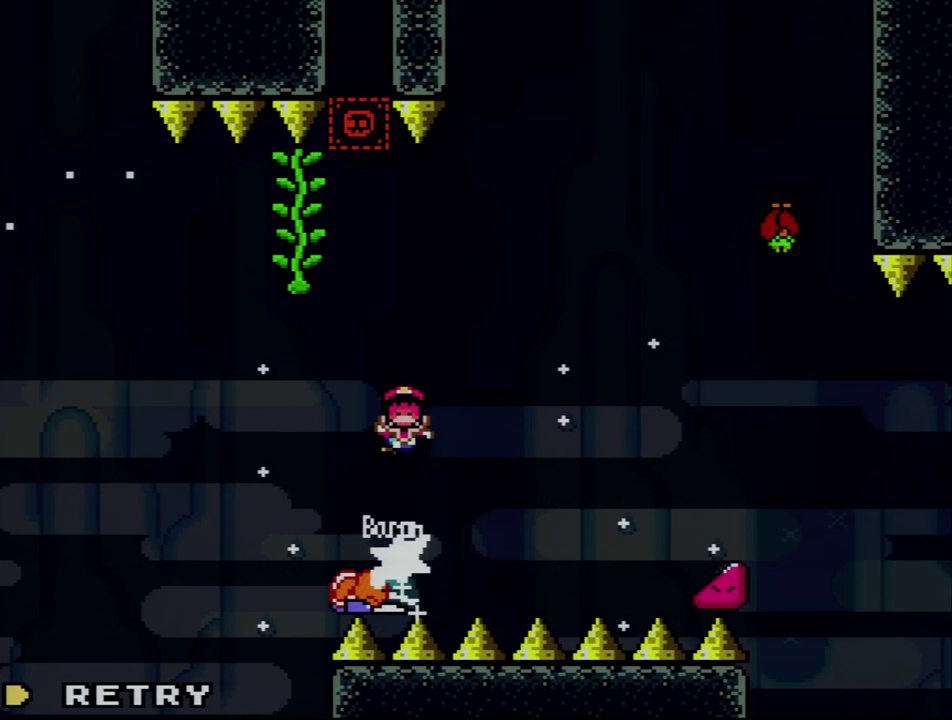
{"buttons": ["Y"], "events": []}
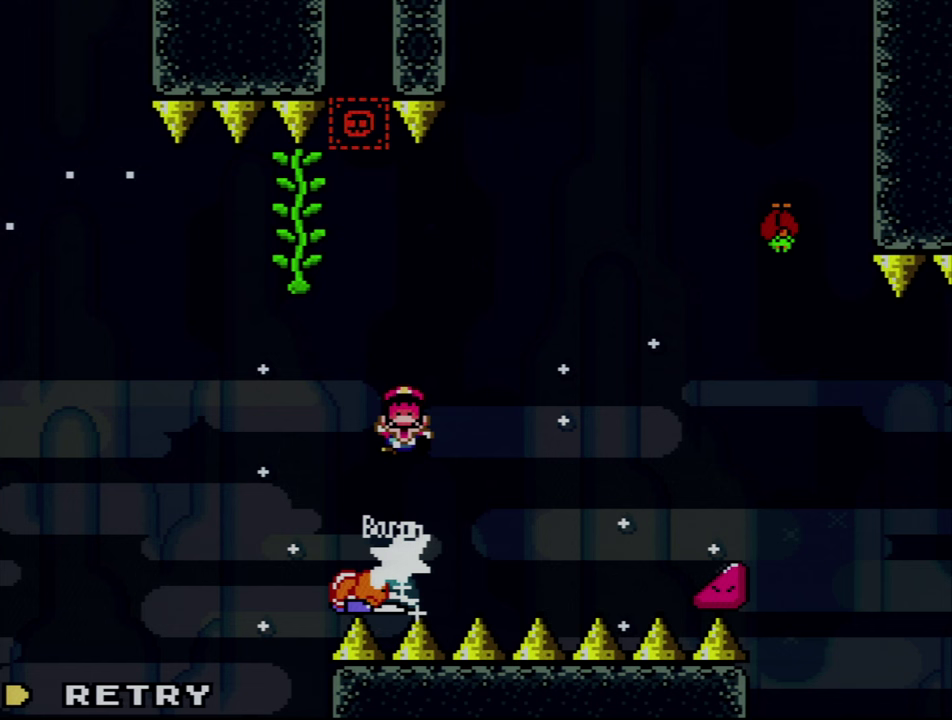
{"buttons": ["Y"], "events": []}
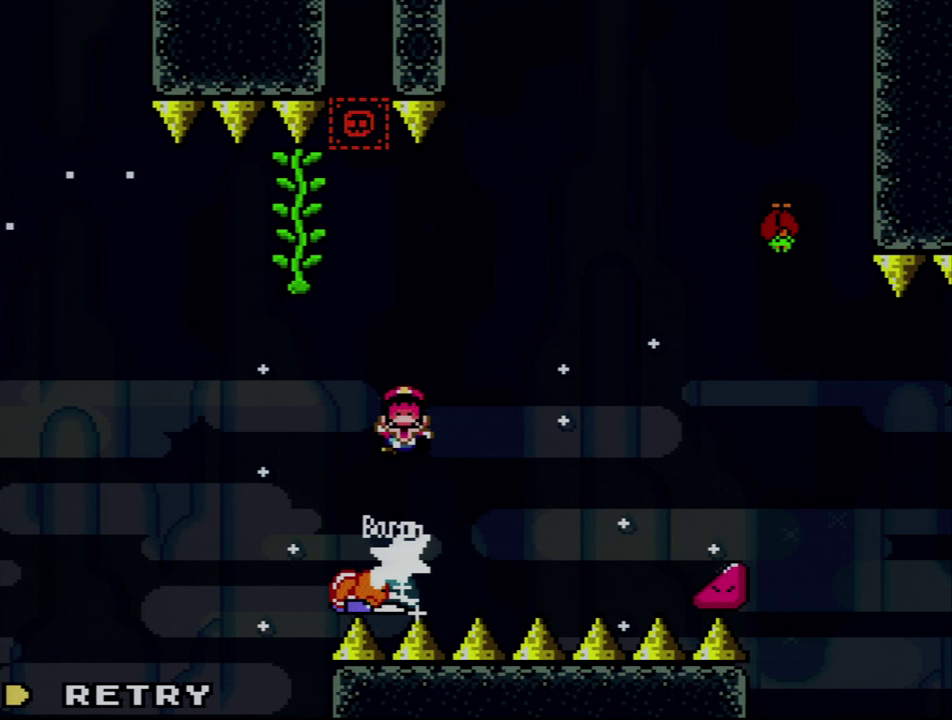
{"buttons": ["Y"], "events": []}
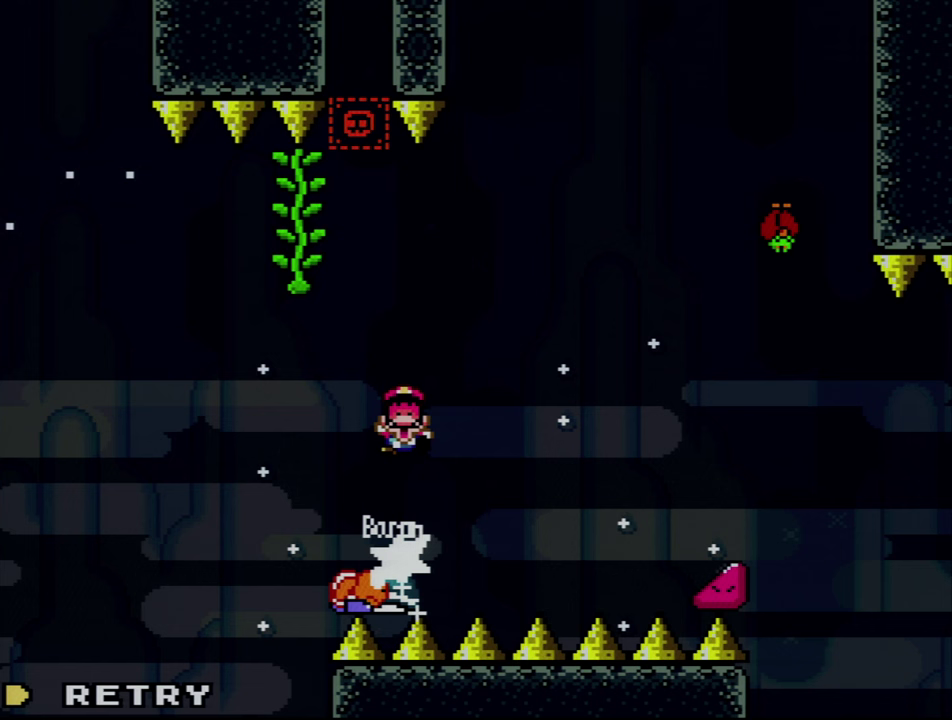
{"buttons": ["Y"], "events": []}
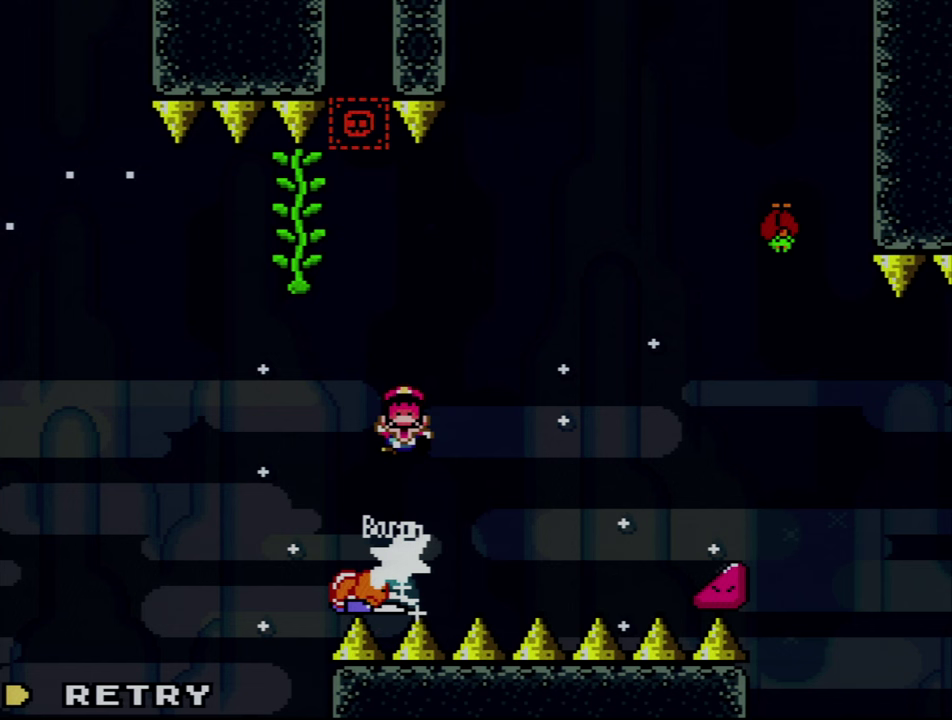
{"buttons": ["Y"], "events": []}
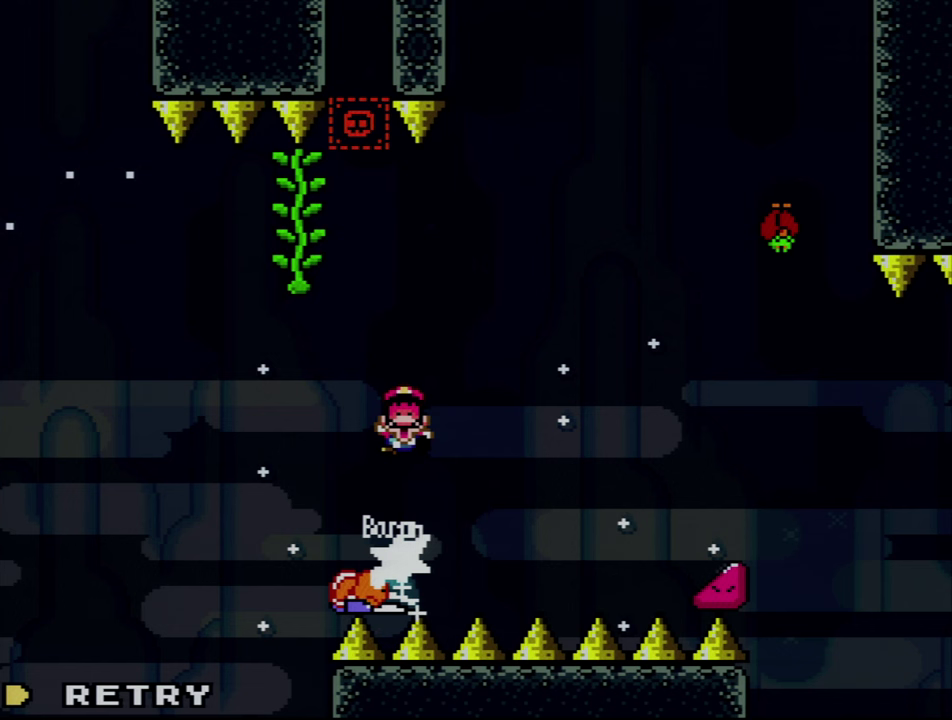
{"buttons": ["Y"], "events": []}
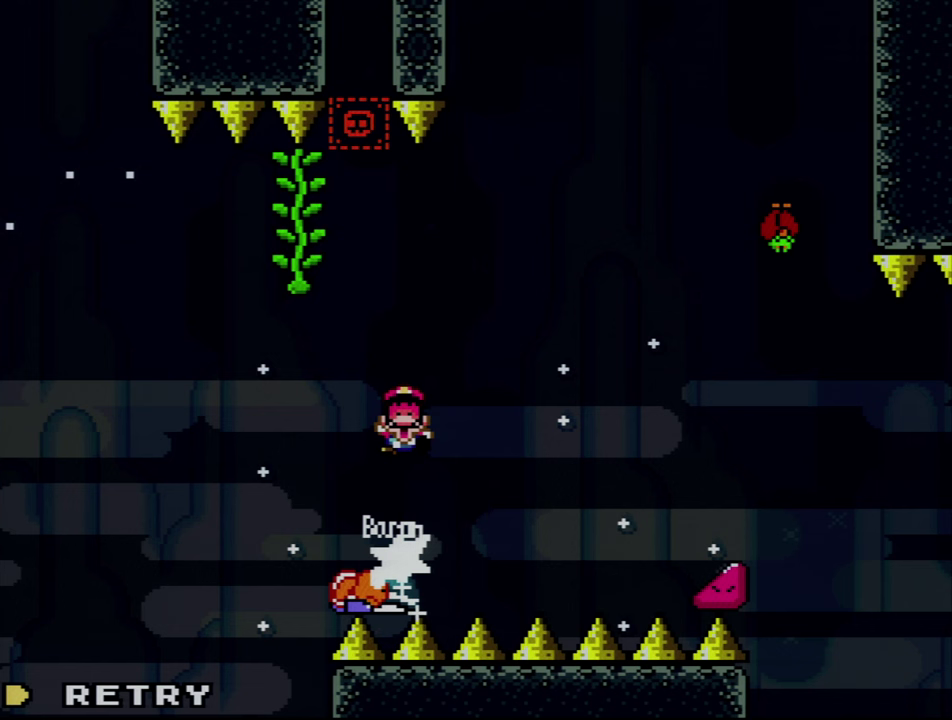
{"buttons": ["Y"], "events": []}
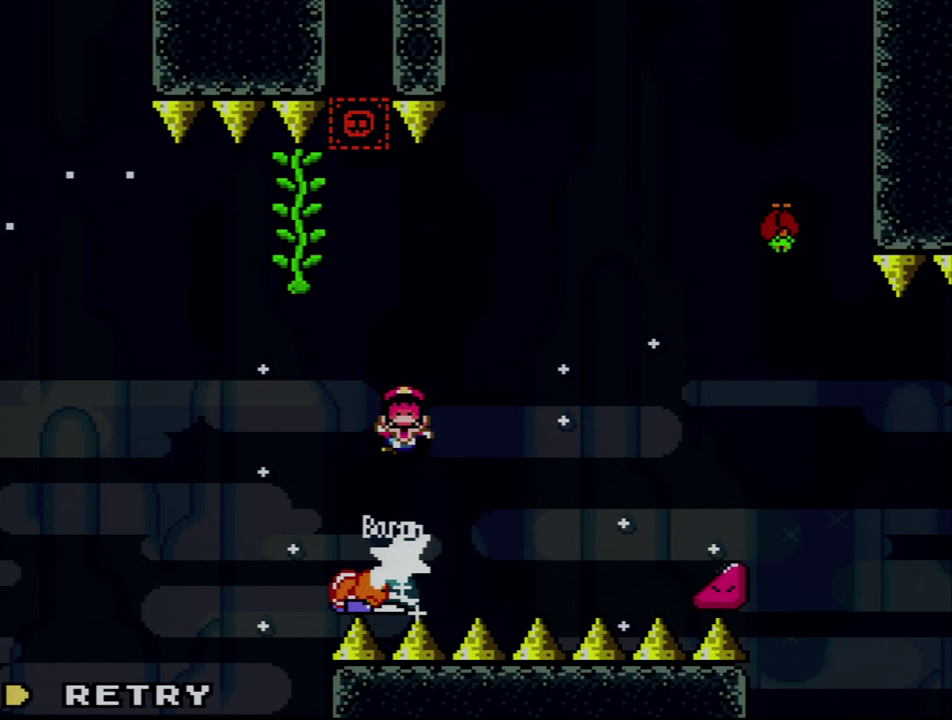
{"buttons": ["Y"], "events": []}
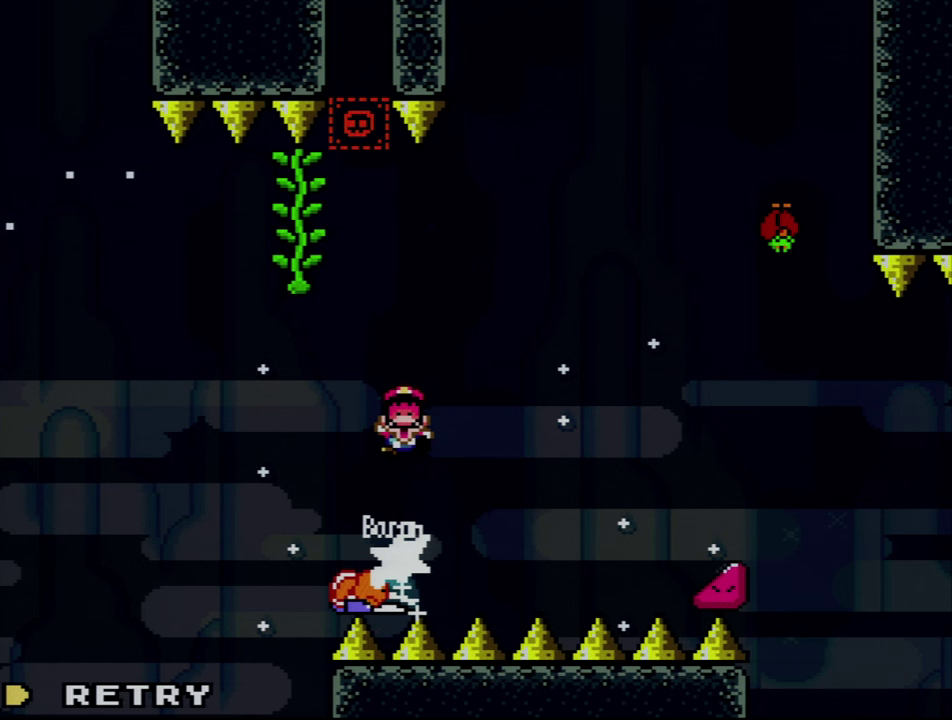
{"buttons": ["Y"], "events": []}
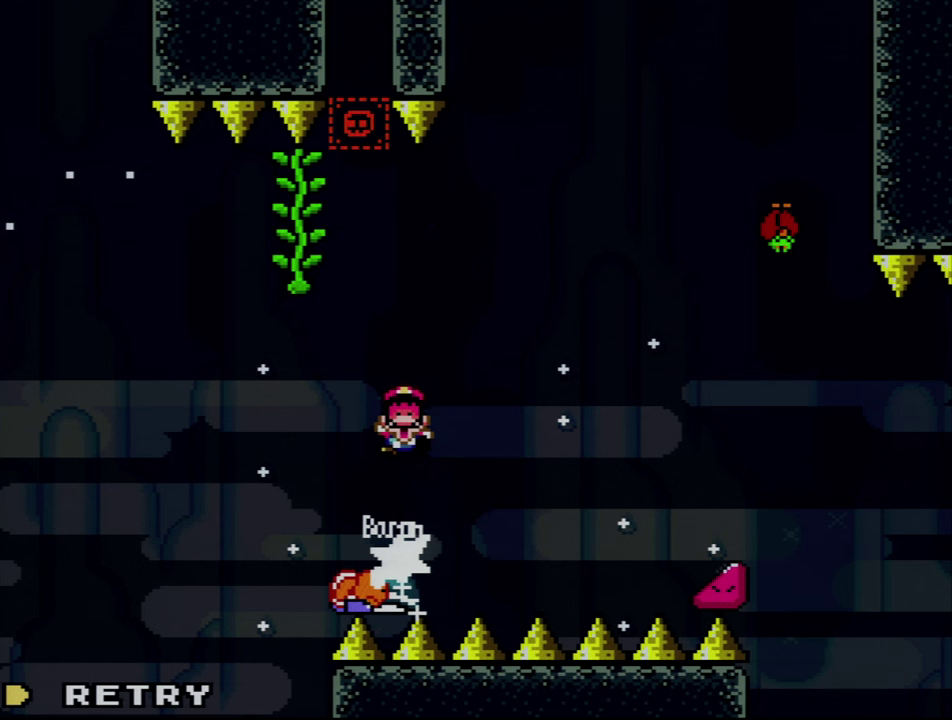
{"buttons": ["Y"], "events": []}
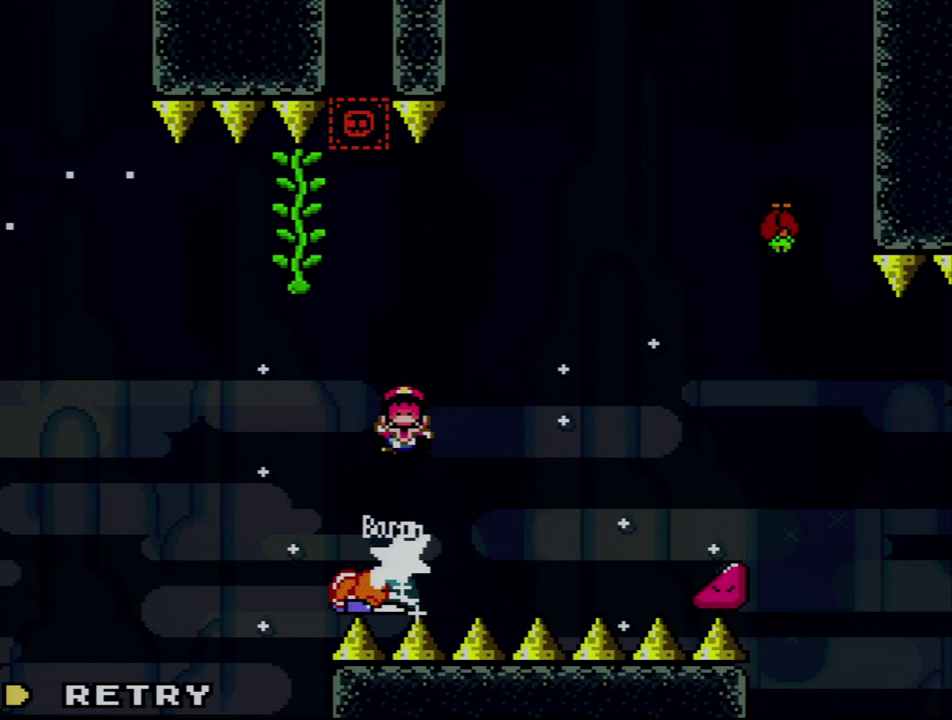
{"buttons": ["Y"], "events": []}
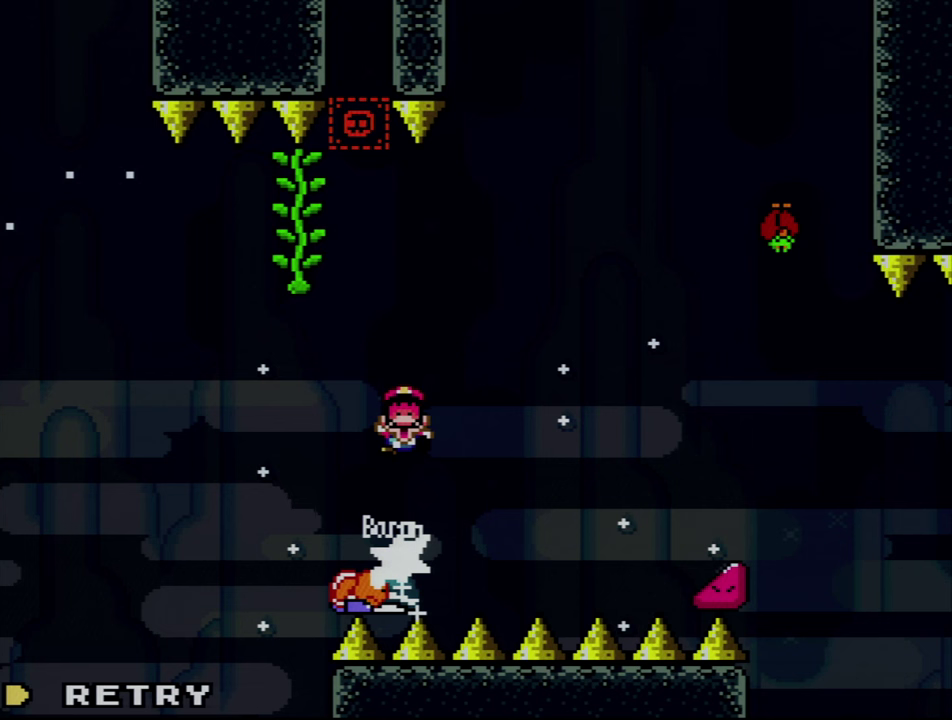
{"buttons": ["Y"], "events": []}
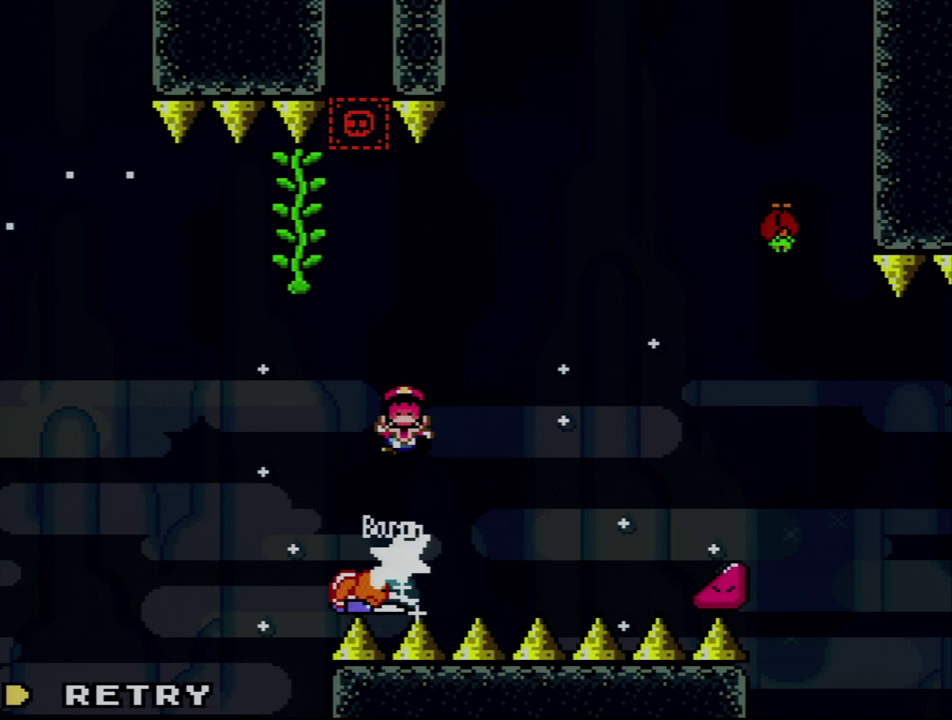
{"buttons": ["Y"], "events": []}
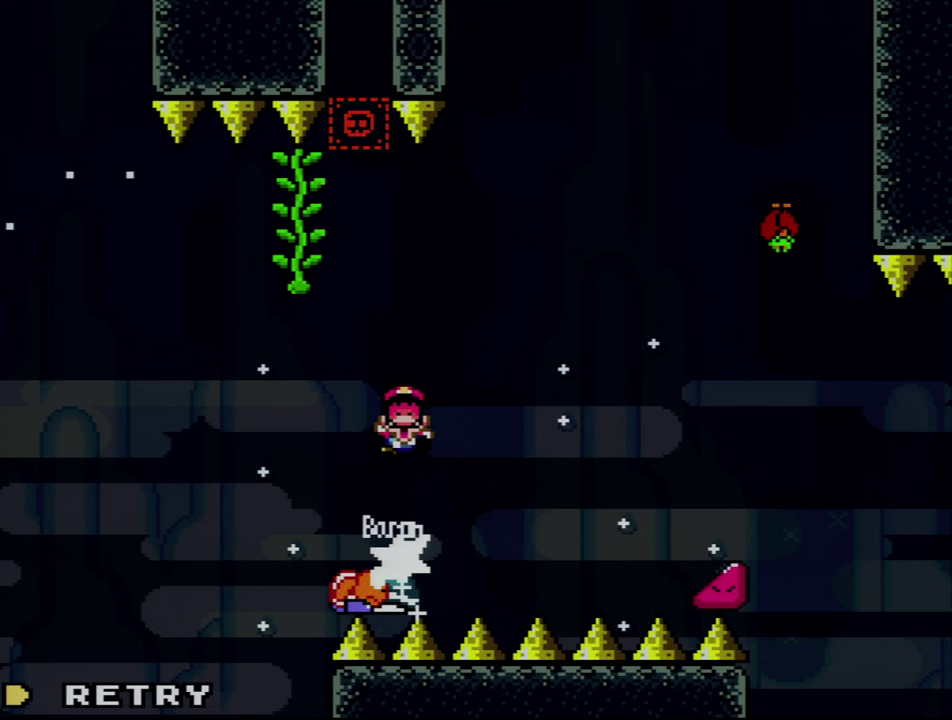
{"buttons": ["Y"], "events": []}
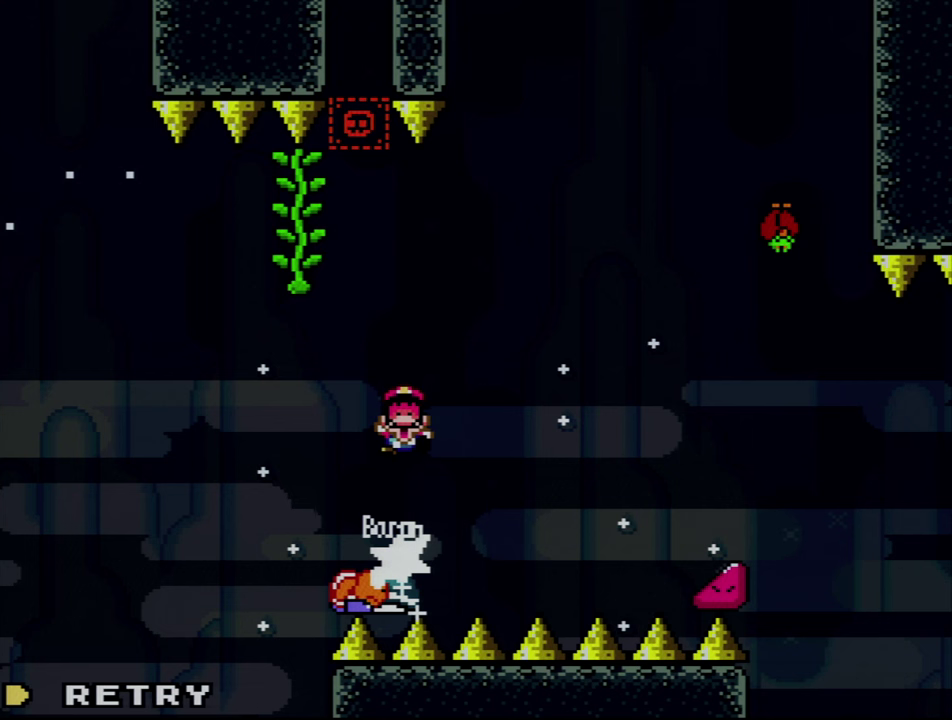
{"buttons": ["Y"], "events": []}
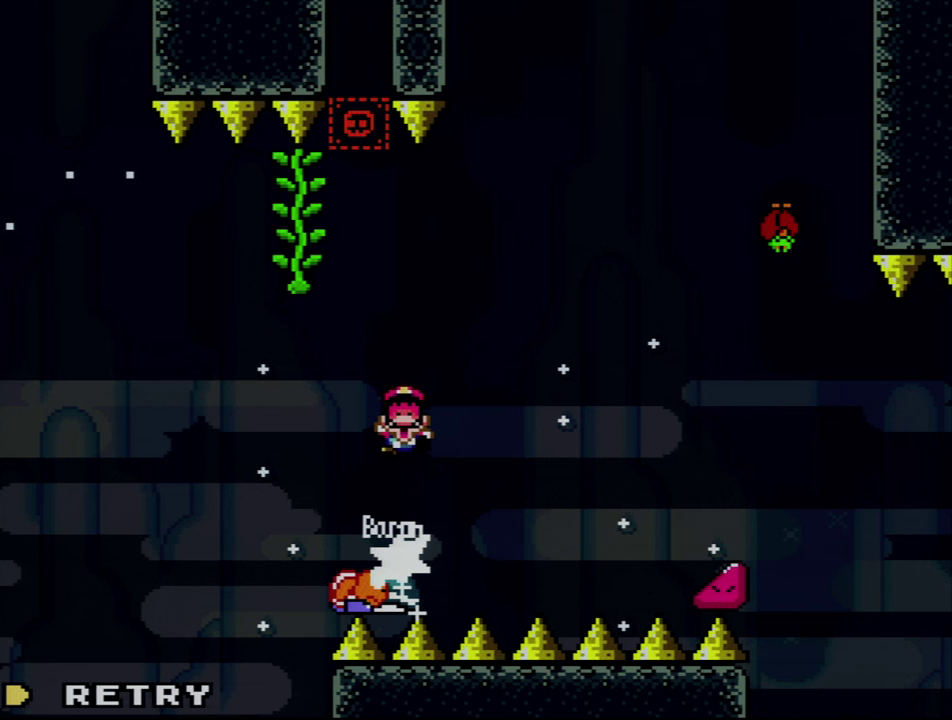
{"buttons": ["Y"], "events": []}
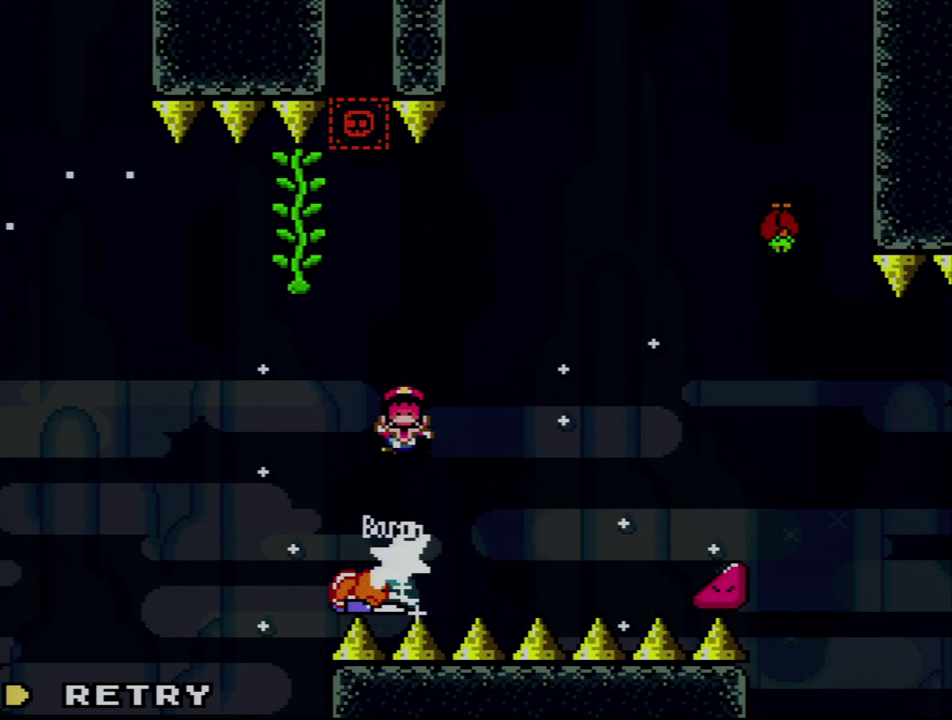
{"buttons": ["Y"], "events": []}
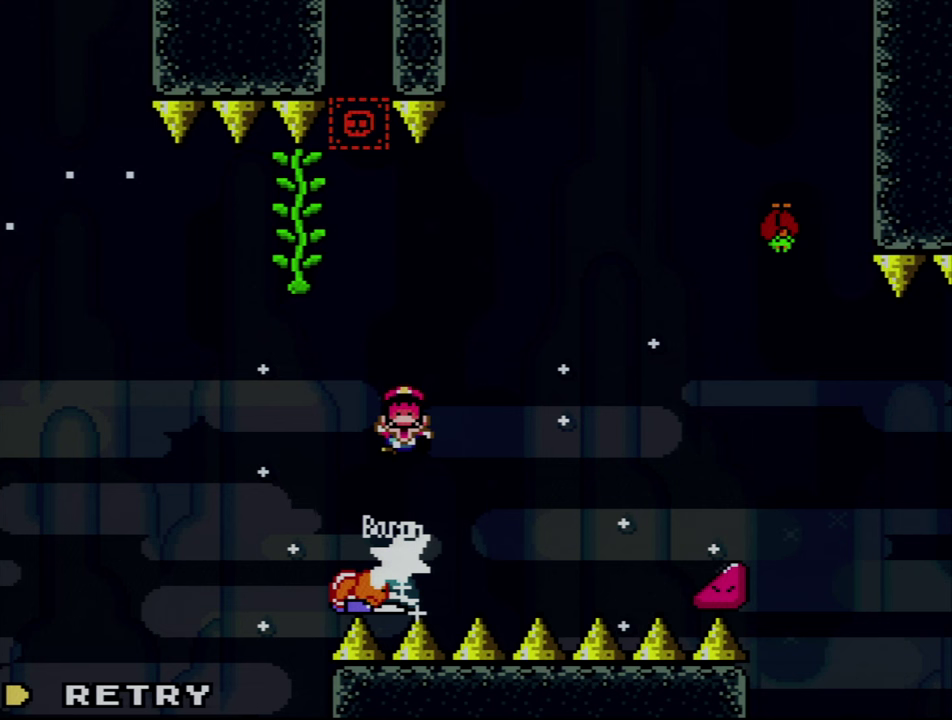
{"buttons": ["Y"], "events": []}
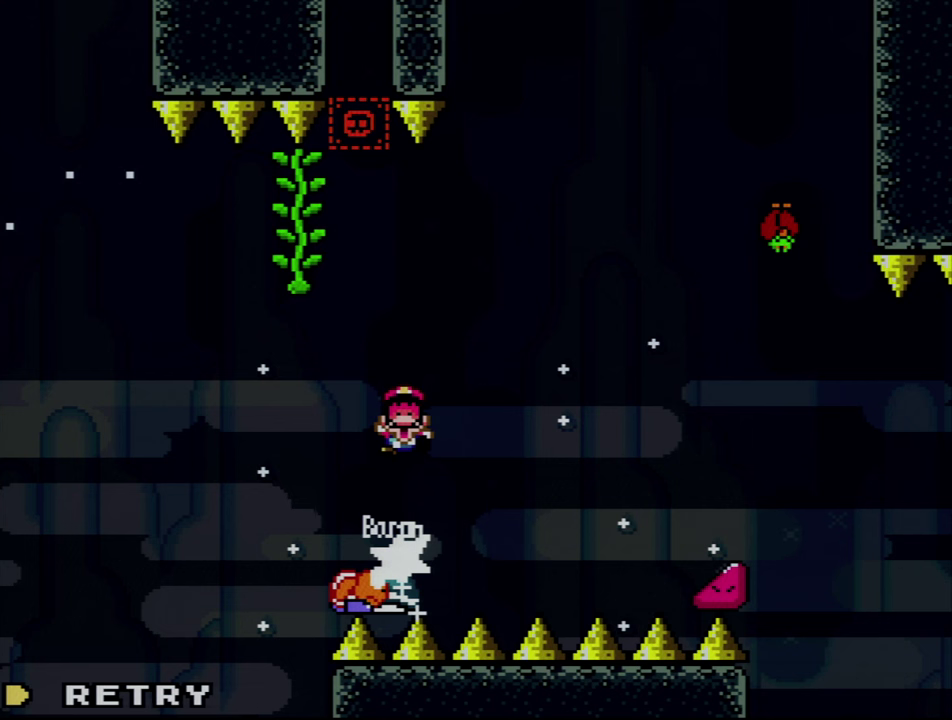
{"buttons": ["Y"], "events": []}
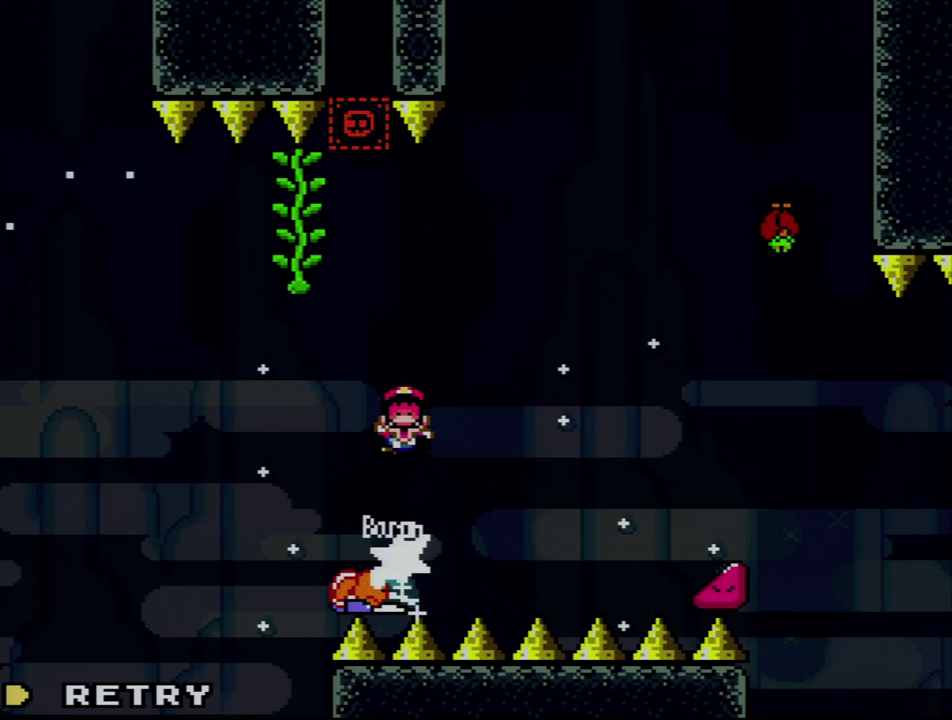
{"buttons": ["Y"], "events": []}
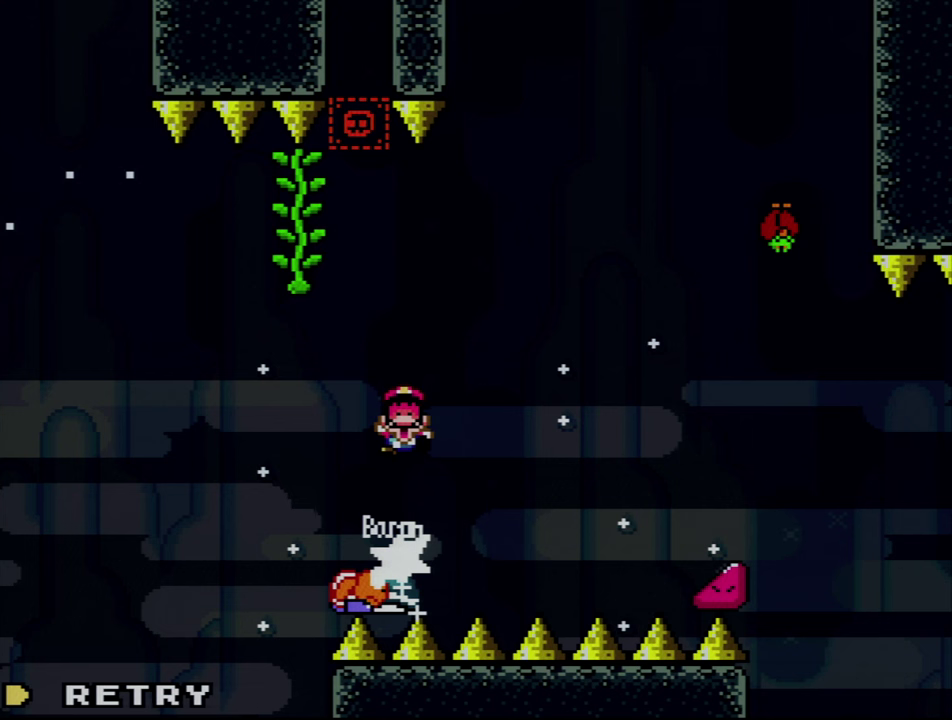
{"buttons": ["Y"], "events": []}
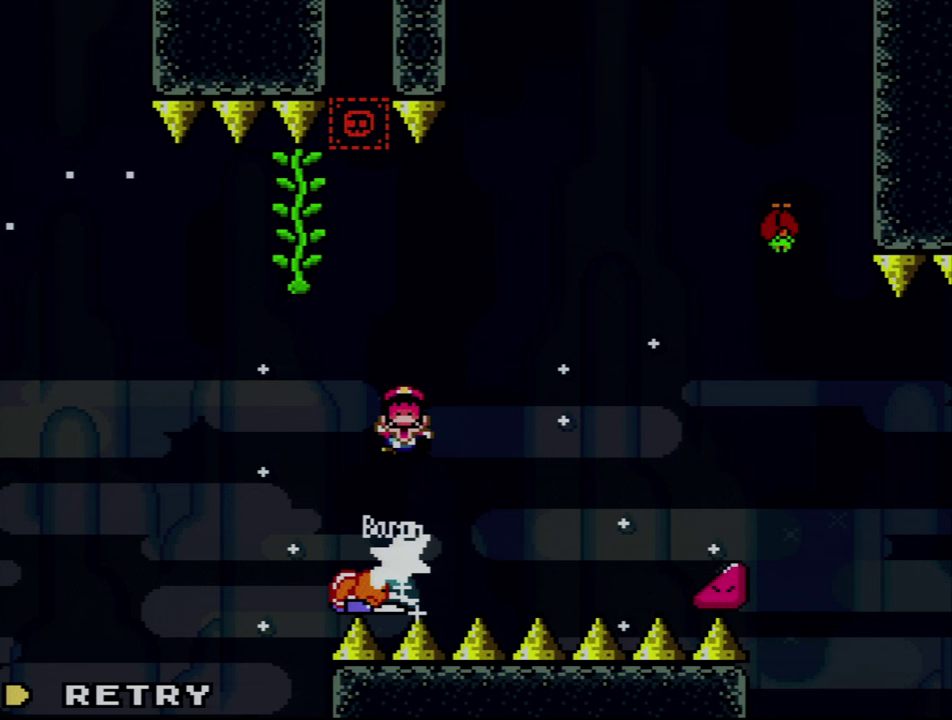
{"buttons": [], "events": [[183, "Y", "up"], [283, "Y", "down"], [383, "Y", "up"]]}